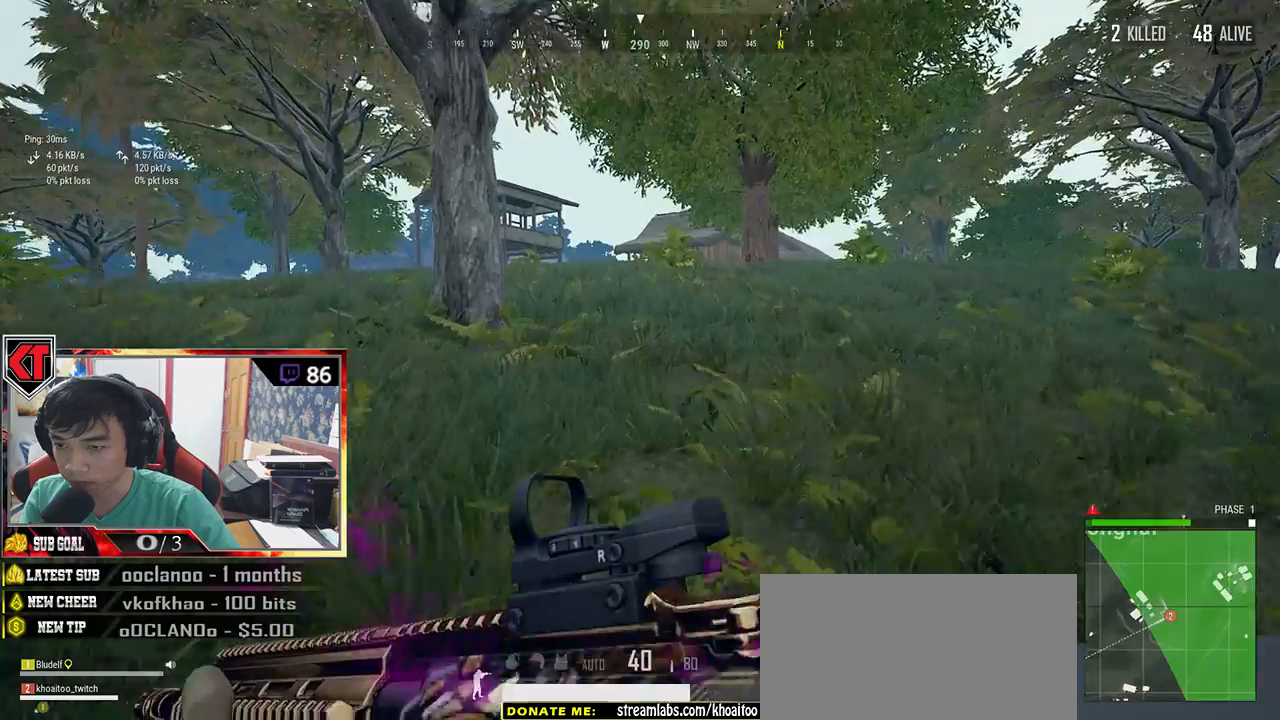
Gameplay with keyboard and mouse; each line is a JSON object with the keys and mouse buttons held at the frame after it. "events" lists presses ("down") and releases ("up") of "a", "c", "ctrl", "d", "e", "f", "q", "r", "s", "shift", "space", "tab", "v", "w", "x", "z", "mouse_left", "mouse_wheel" and "mouse_right" between this image and that frame as [ms after this image, input, new state], when the widget could be followed in between. "mouse_left", "mouse_wheel", "mouse_right" = the "left", "wheel", "right" buttons of the "mouse" list. No other keys are recorded. "wheel" means that the mouse wheel is clicked or scrolled. Mouse movement is not recorded.
{"keys": ["shift", "w"], "mouse": [], "events": []}
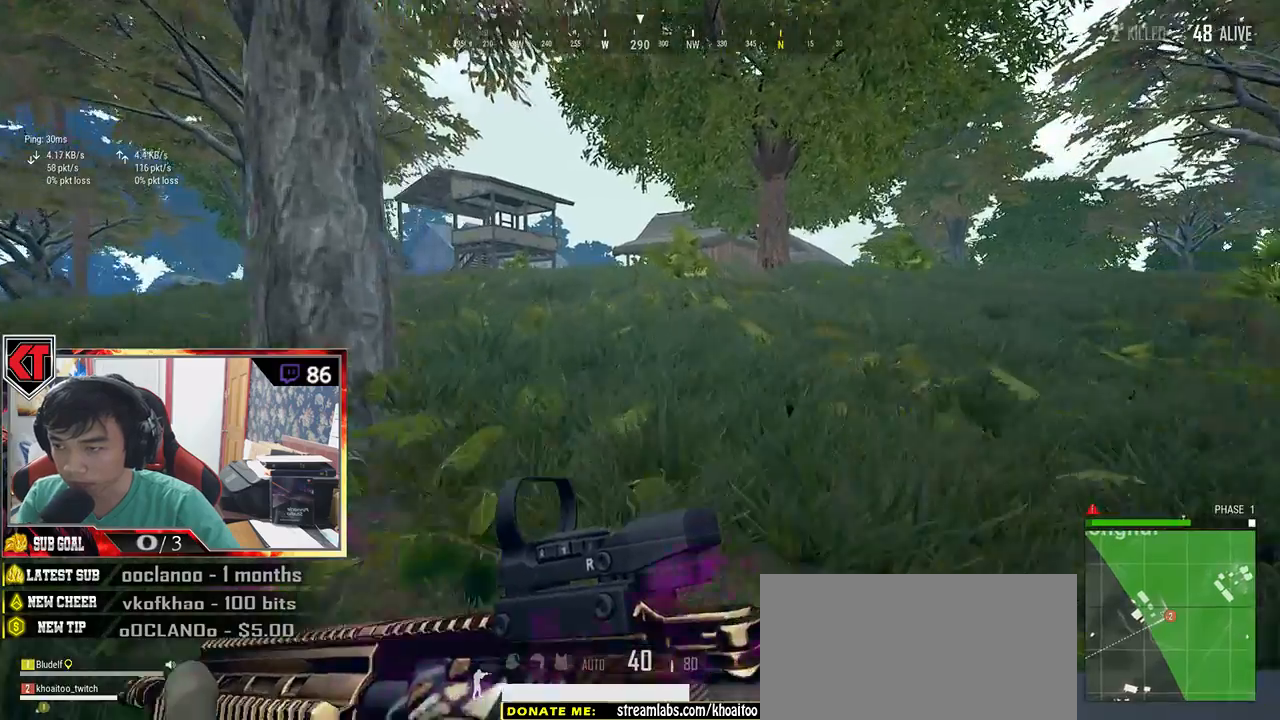
{"keys": ["shift", "w"], "mouse": [], "events": []}
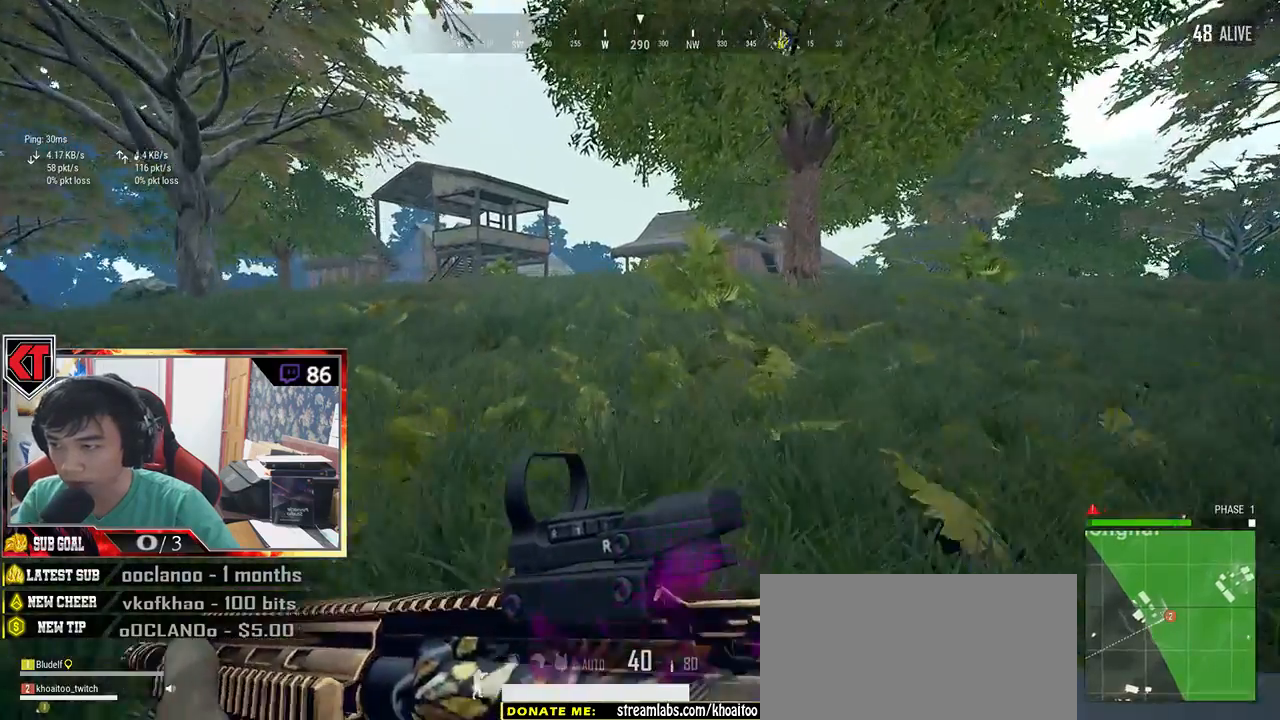
{"keys": ["shift", "w"], "mouse": [], "events": []}
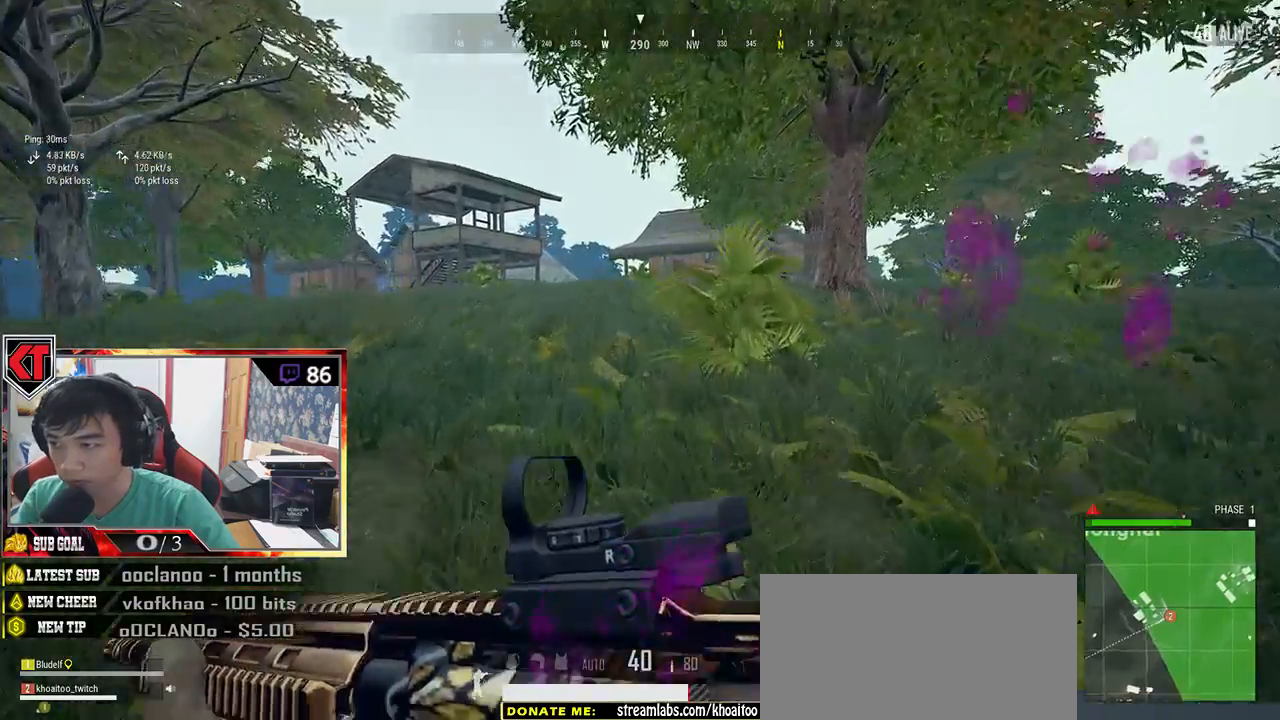
{"keys": ["shift", "w"], "mouse": [], "events": []}
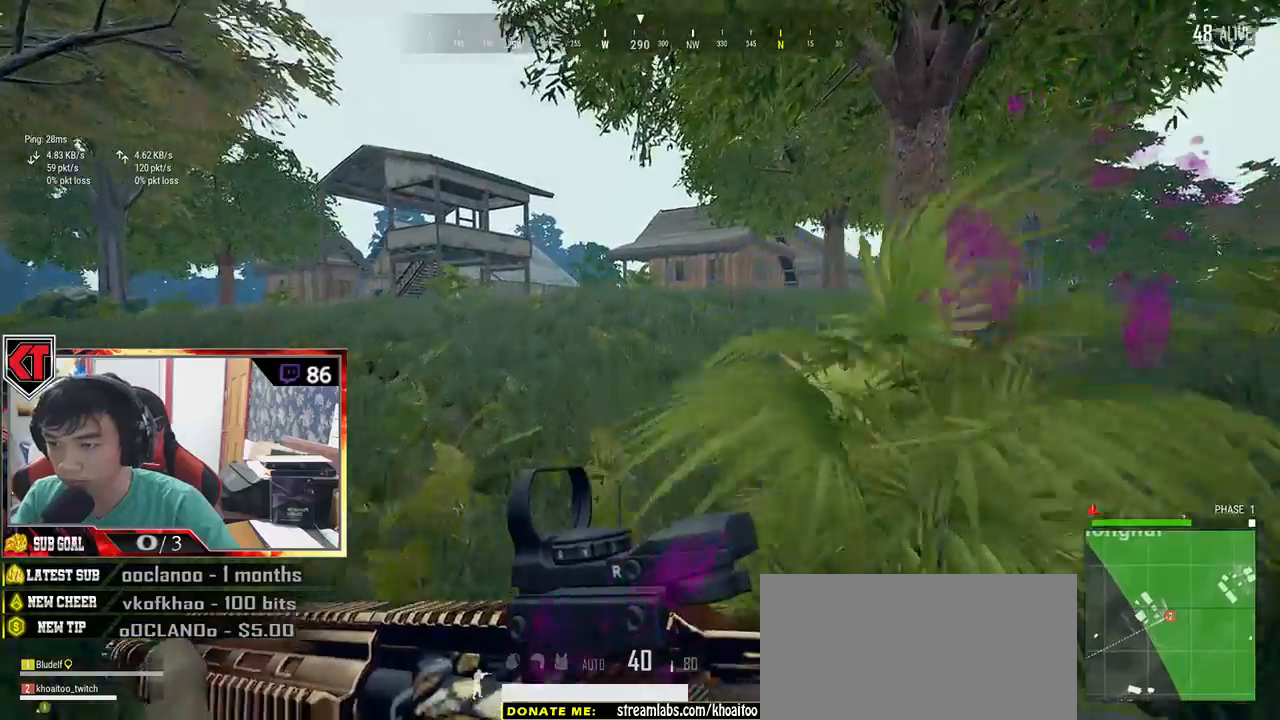
{"keys": ["shift", "w"], "mouse": [], "events": []}
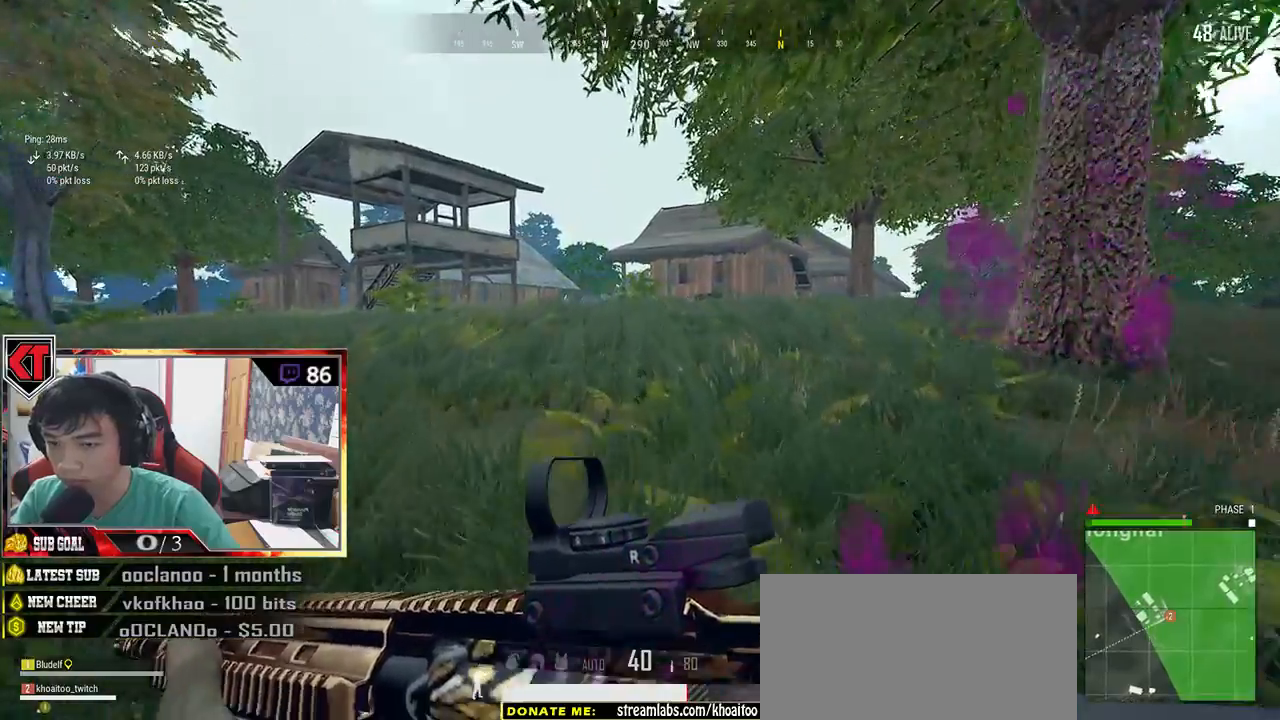
{"keys": ["shift", "w"], "mouse": [], "events": []}
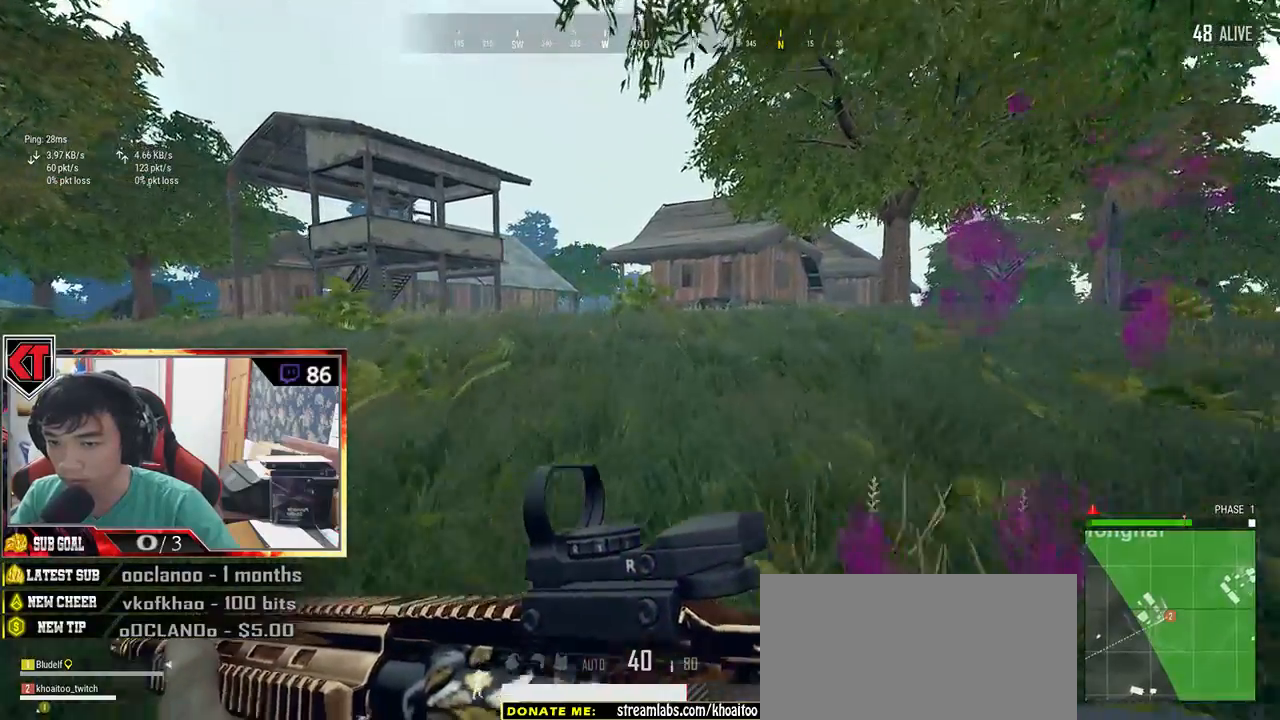
{"keys": ["shift", "w"], "mouse": [], "events": []}
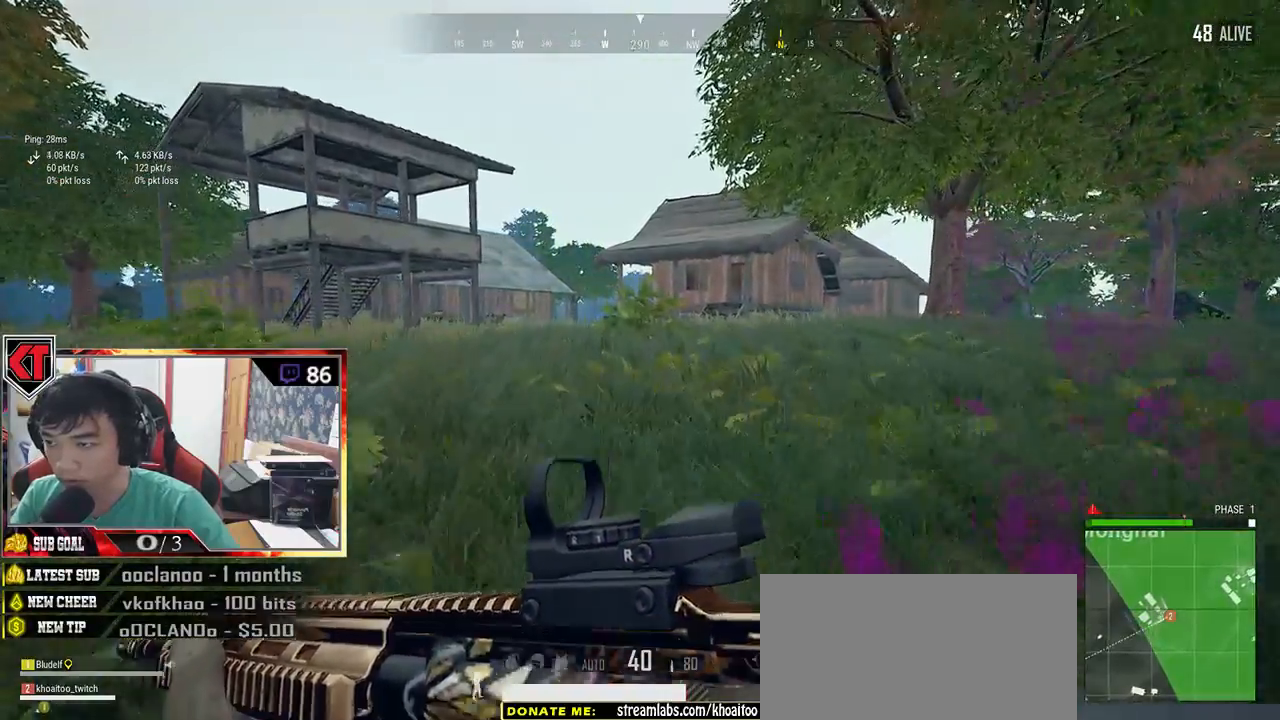
{"keys": ["shift", "w"], "mouse": [], "events": []}
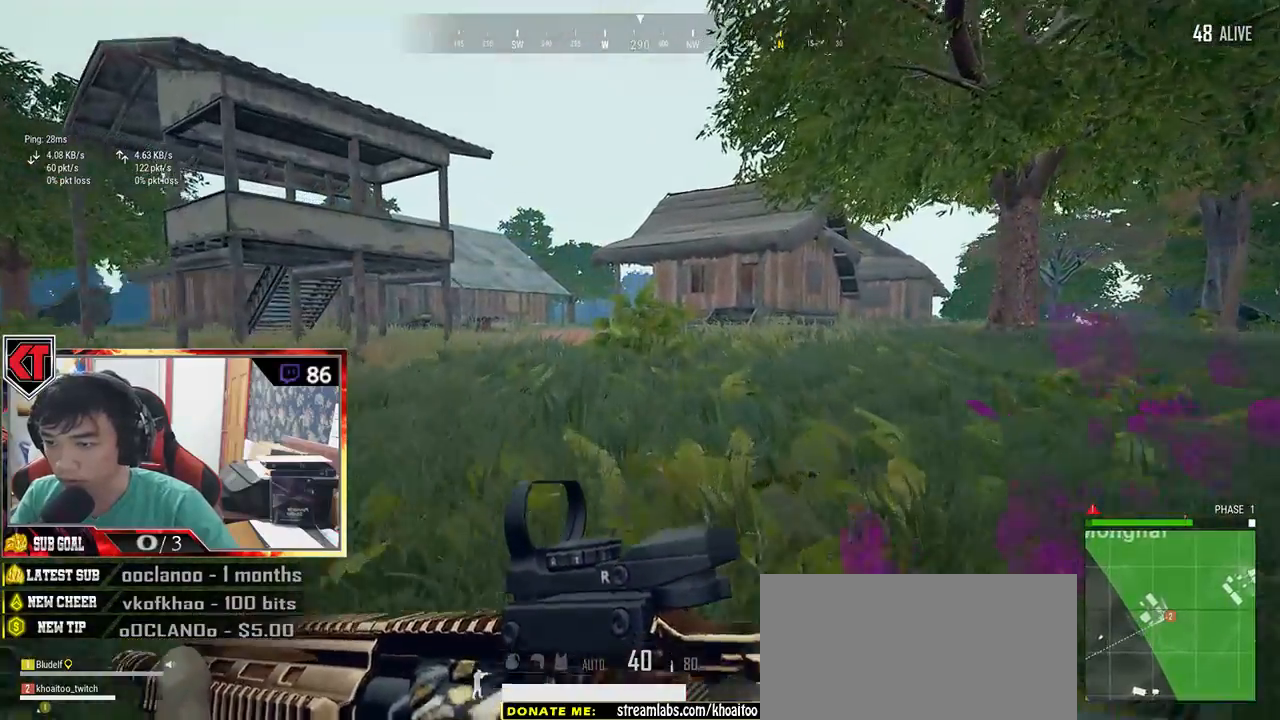
{"keys": ["shift", "w"], "mouse": [], "events": []}
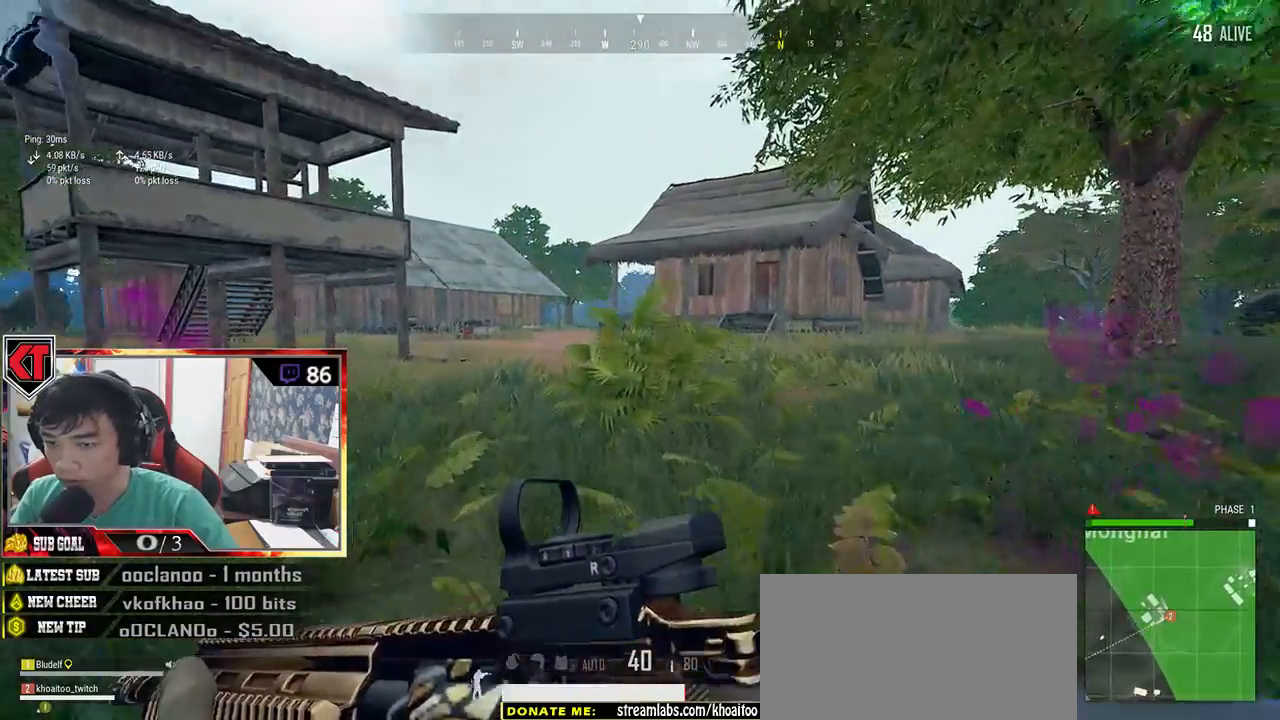
{"keys": ["d", "shift", "w"], "mouse": [], "events": [[67, "d", "down"]]}
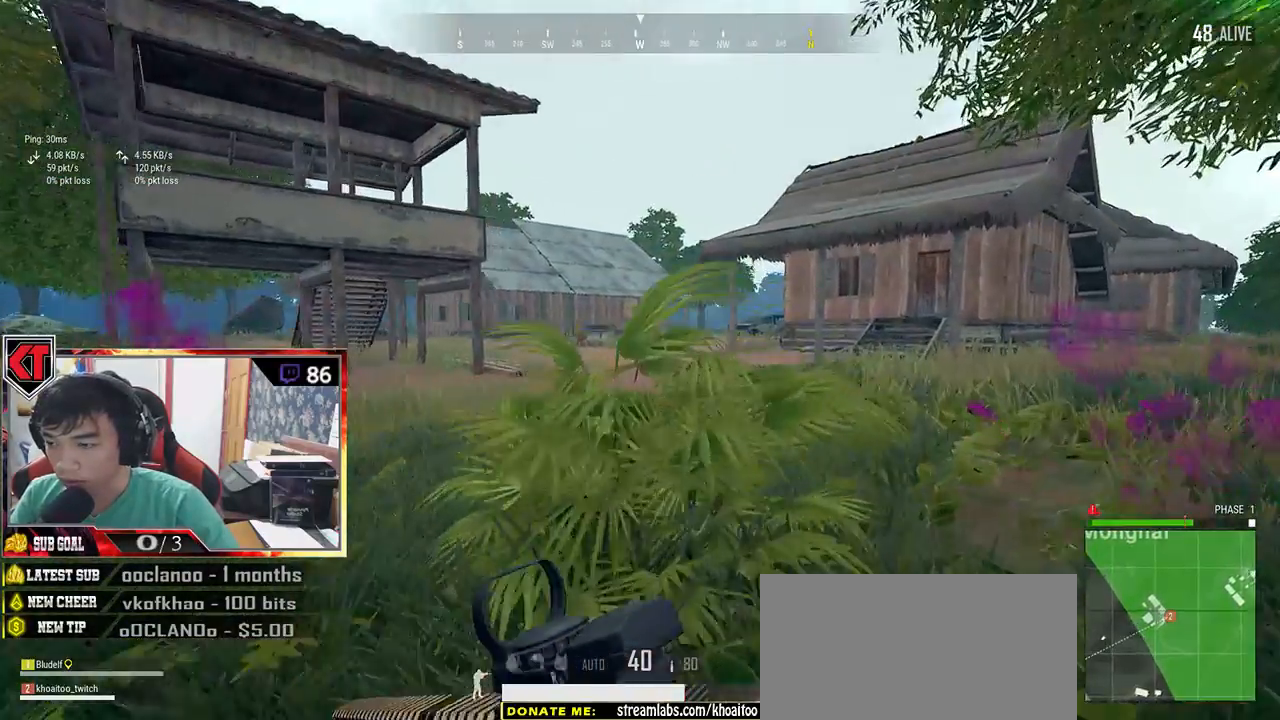
{"keys": ["d", "shift", "w"], "mouse": [], "events": []}
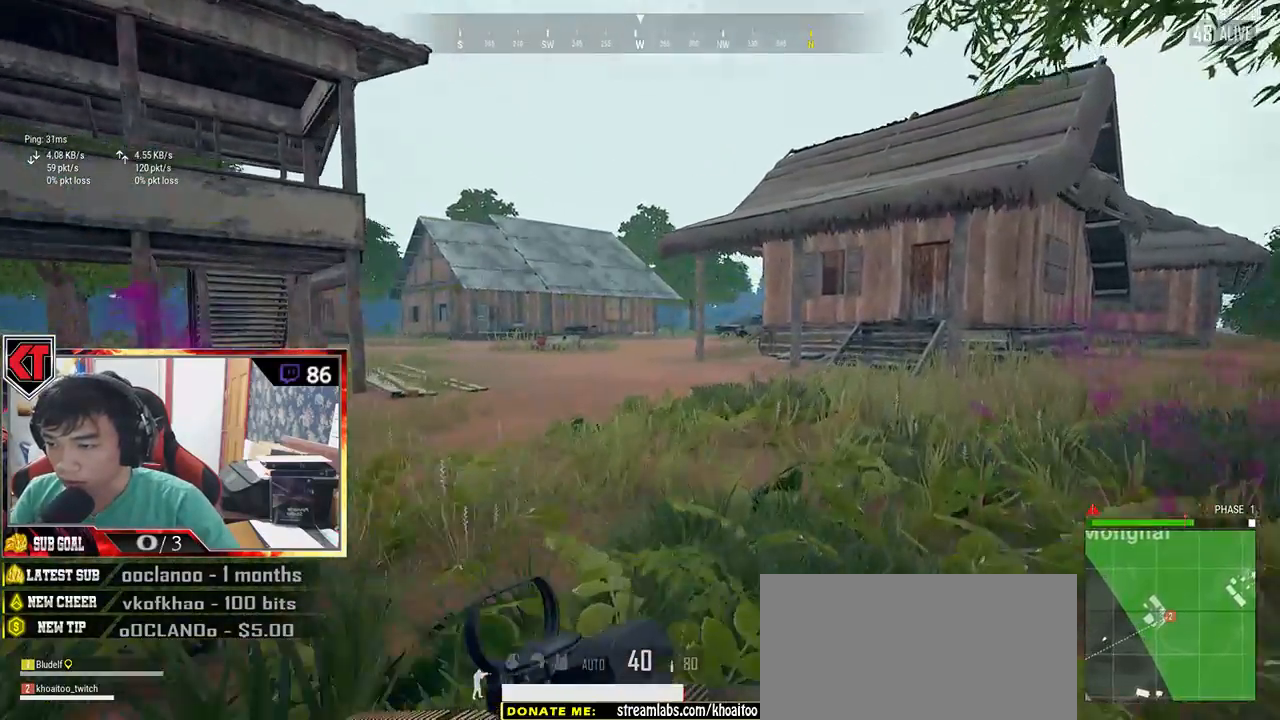
{"keys": ["shift", "w"], "mouse": [], "events": [[100, "d", "up"]]}
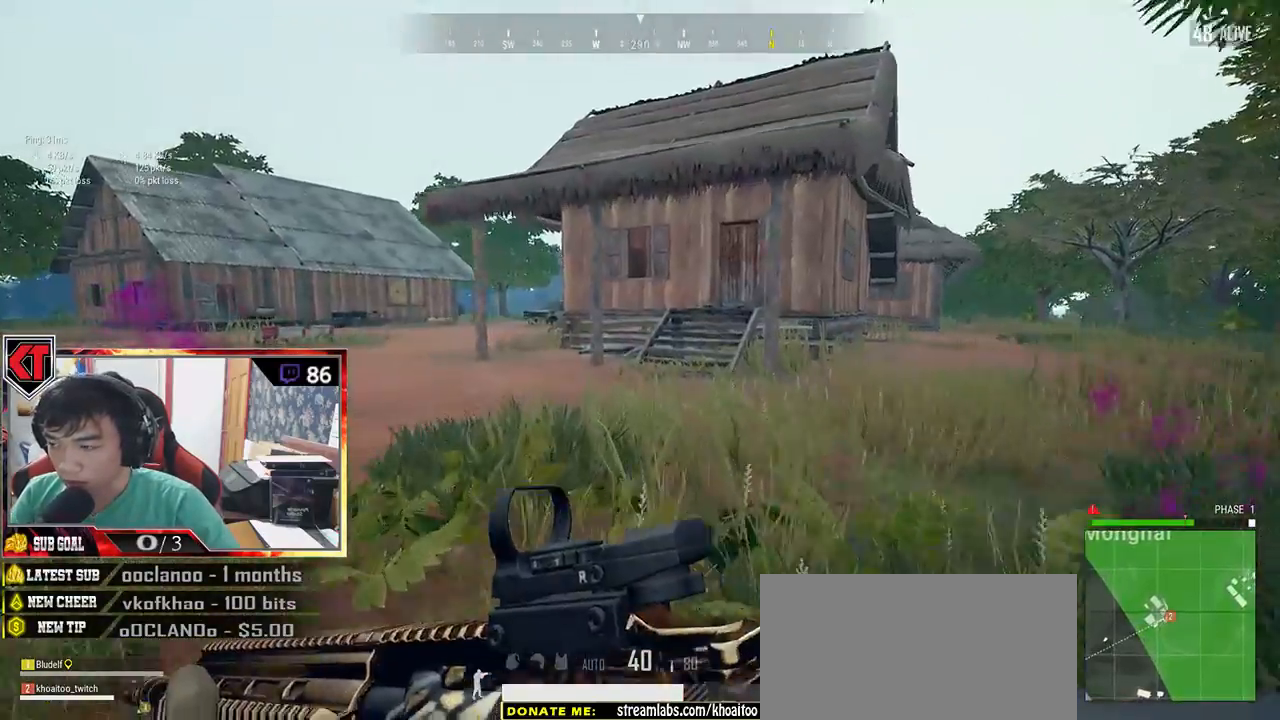
{"keys": ["shift", "w"], "mouse": [], "events": []}
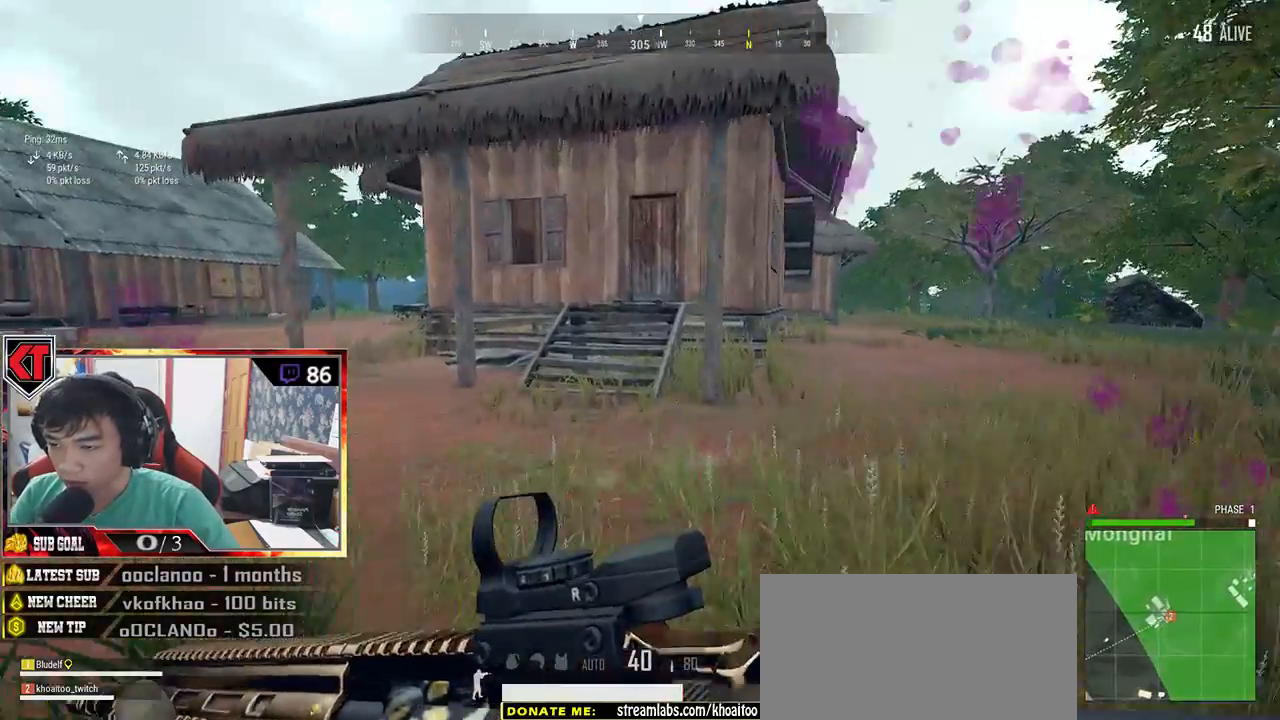
{"keys": ["shift", "w"], "mouse": [], "events": []}
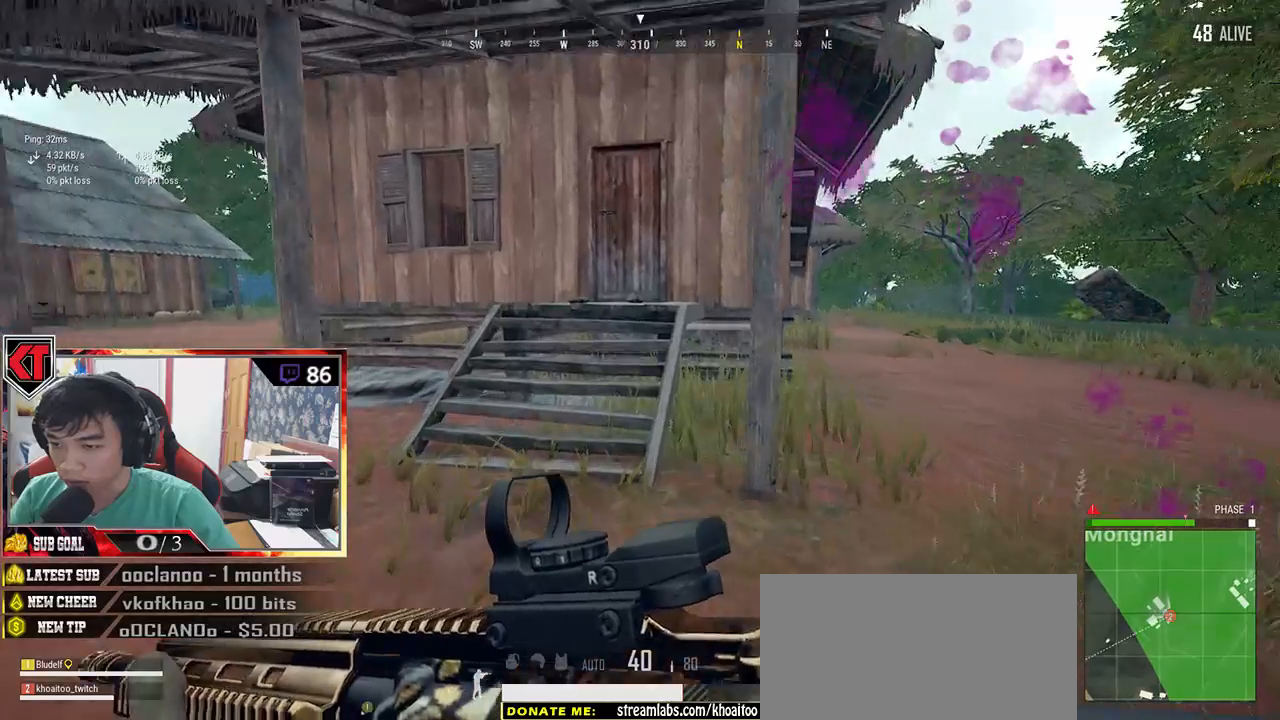
{"keys": ["shift", "w"], "mouse": [], "events": [[267, "space", "down"], [484, "space", "up"]]}
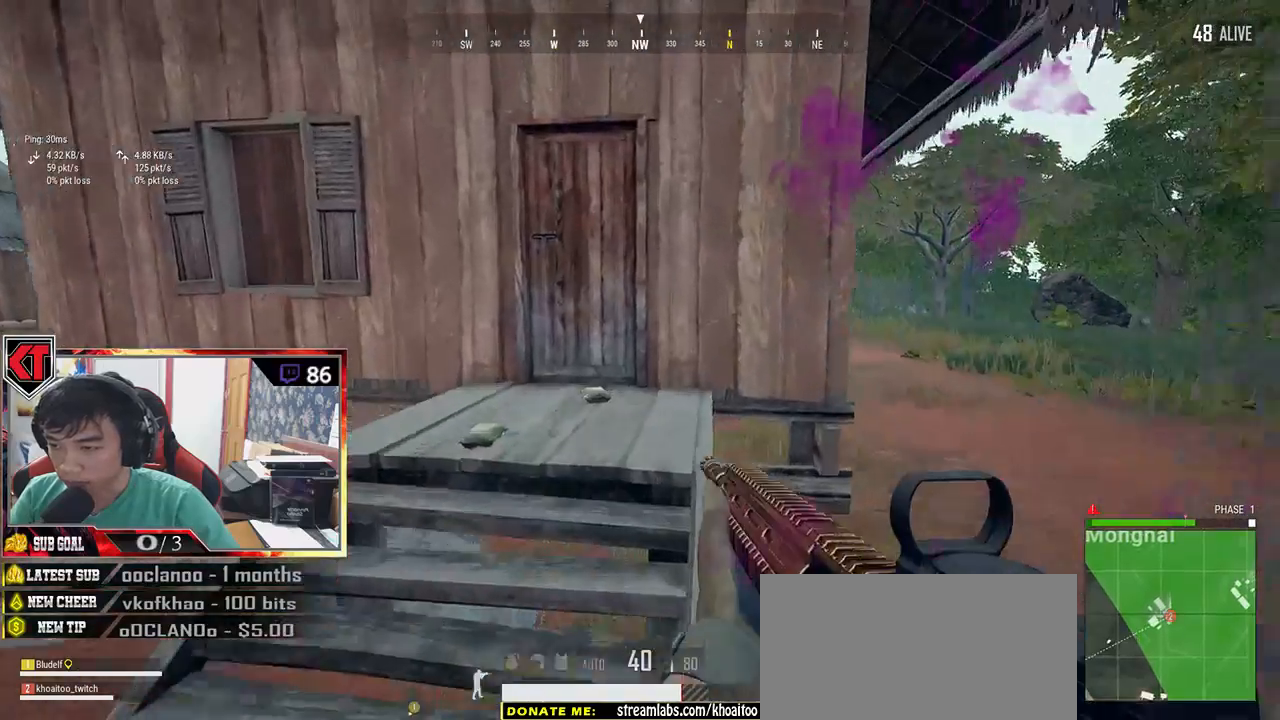
{"keys": ["f", "w"], "mouse": [], "events": [[117, "d", "down"], [250, "shift", "up"], [350, "d", "up"], [400, "f", "down"]]}
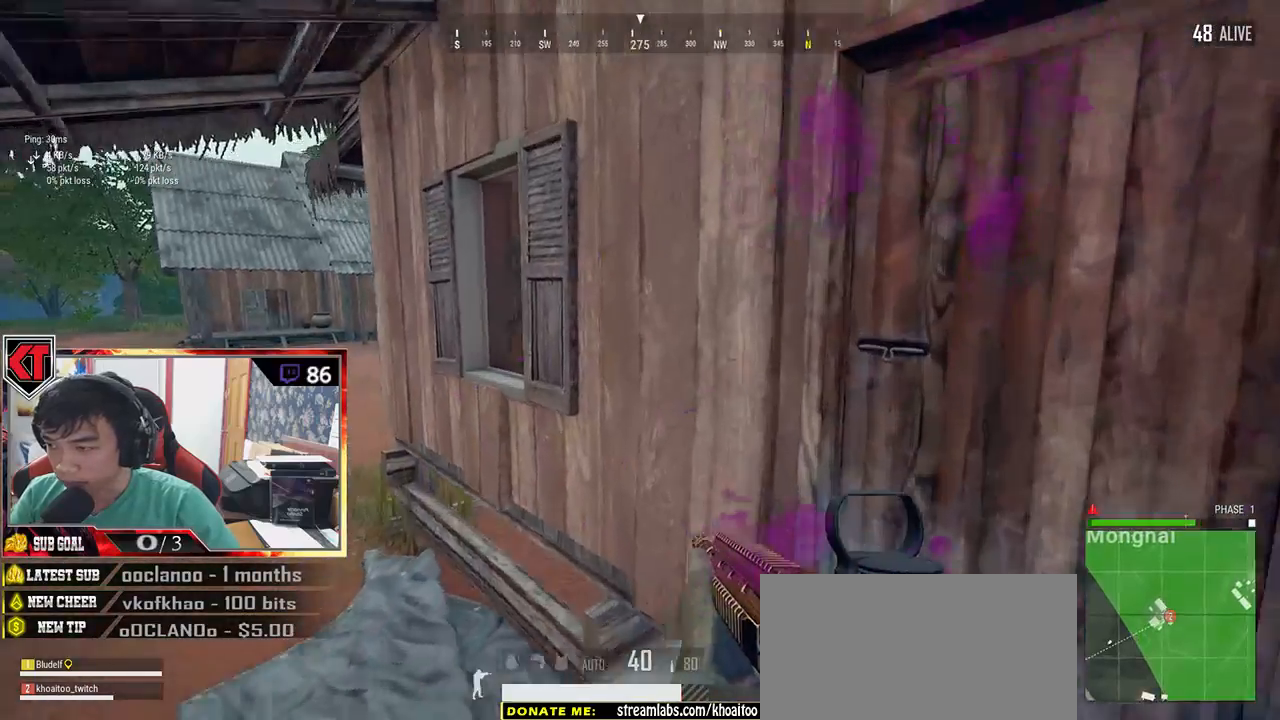
{"keys": ["d"], "mouse": [], "events": [[17, "f", "up"], [50, "w", "up"], [67, "f", "down"], [150, "f", "up"], [234, "a", "down"], [234, "f", "down"], [284, "f", "up"], [417, "a", "up"], [417, "d", "down"]]}
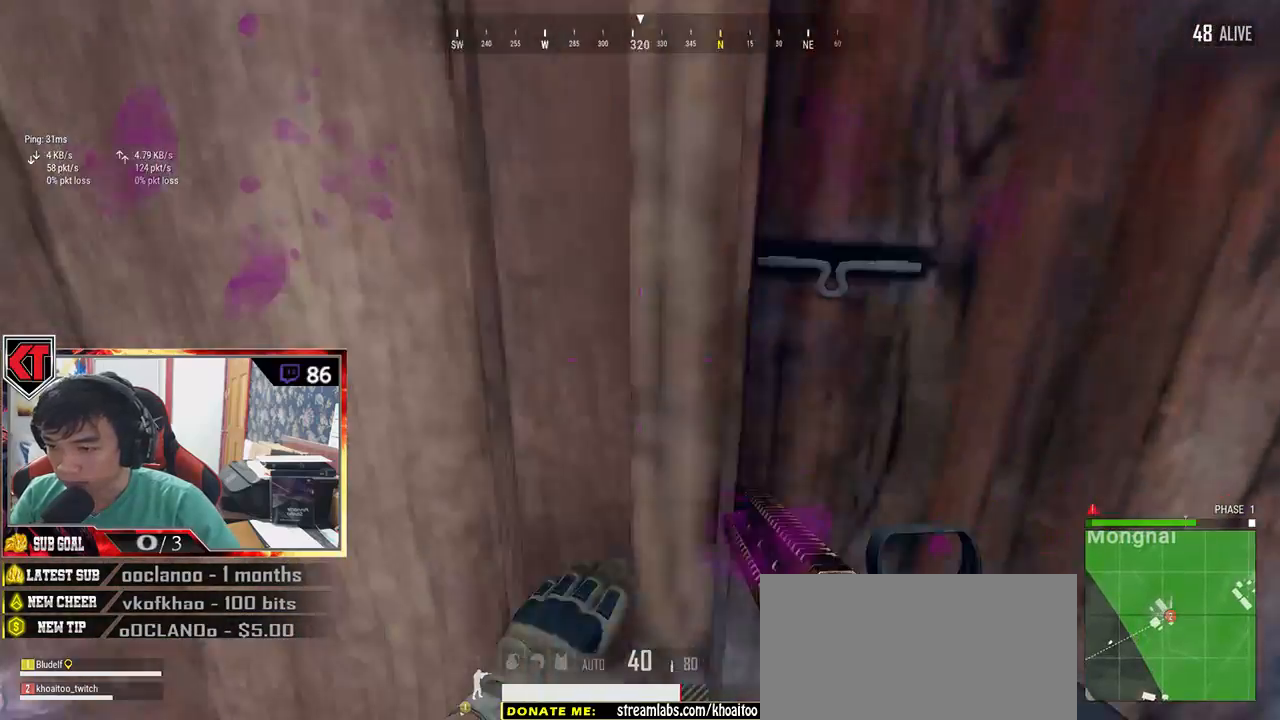
{"keys": ["w"], "mouse": [], "events": [[150, "w", "down"], [434, "d", "up"]]}
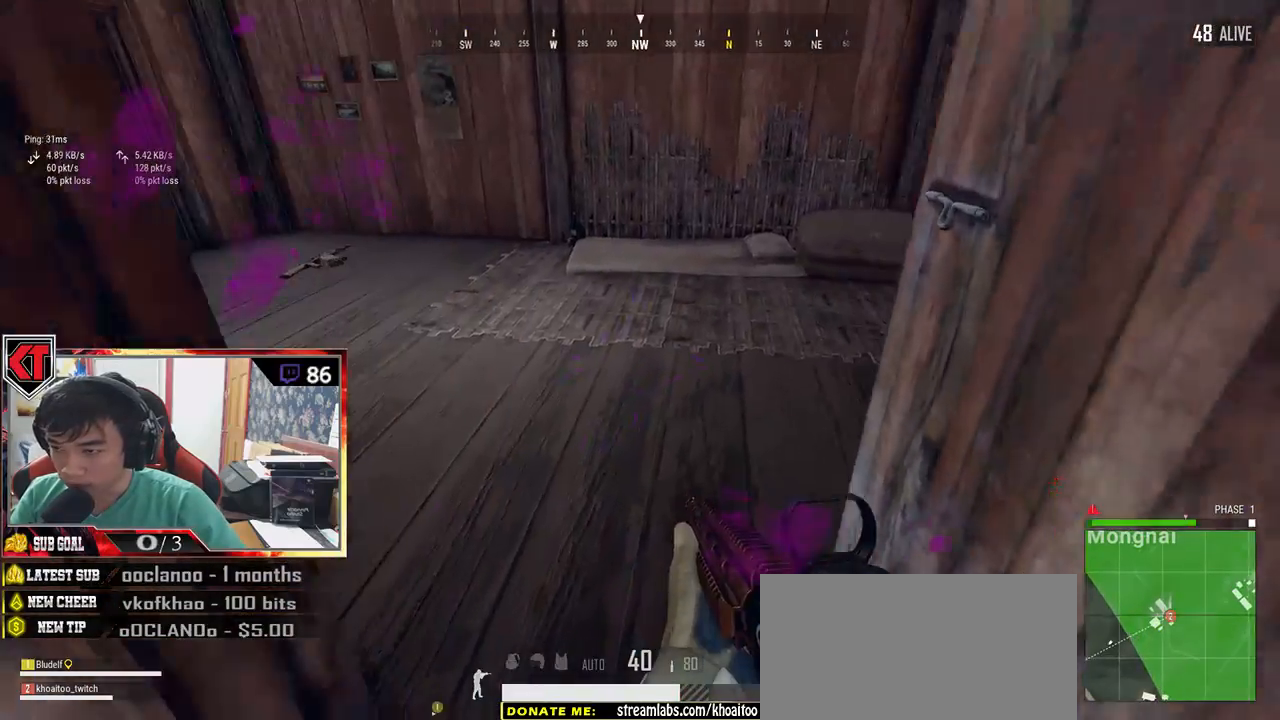
{"keys": ["shift", "w"], "mouse": [], "events": [[250, "shift", "down"]]}
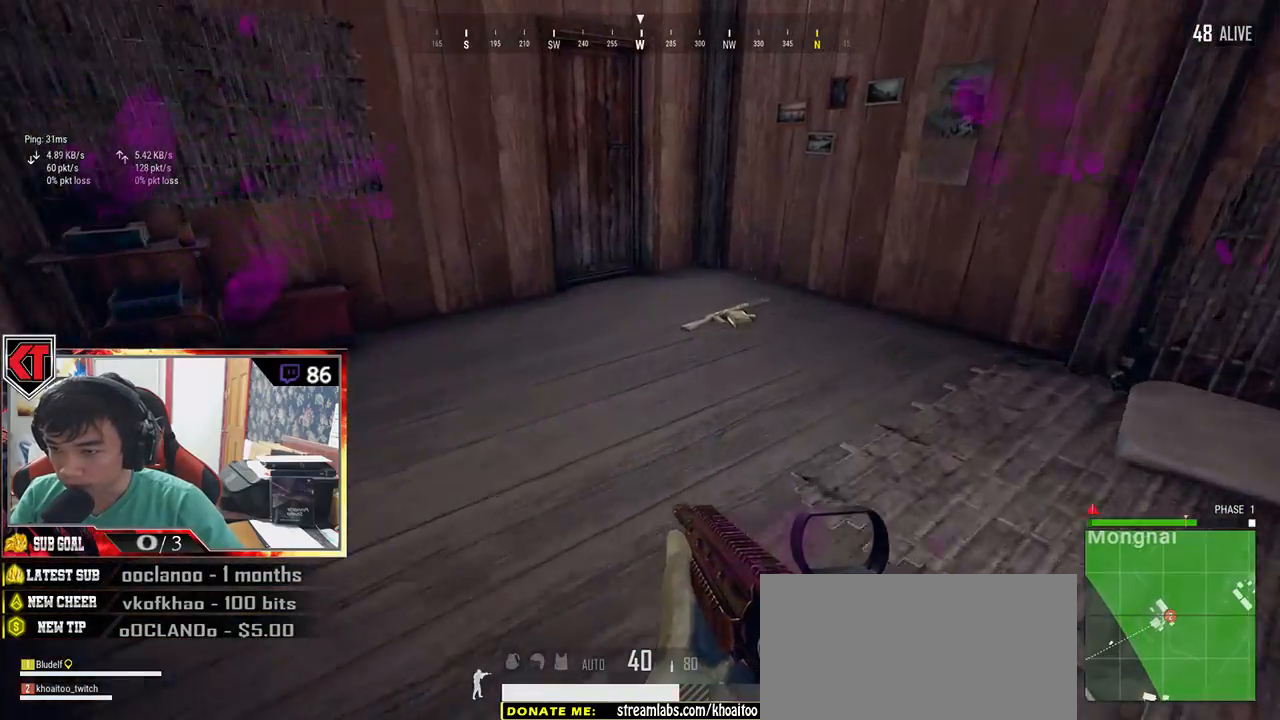
{"keys": ["w"], "mouse": [], "events": [[367, "shift", "up"]]}
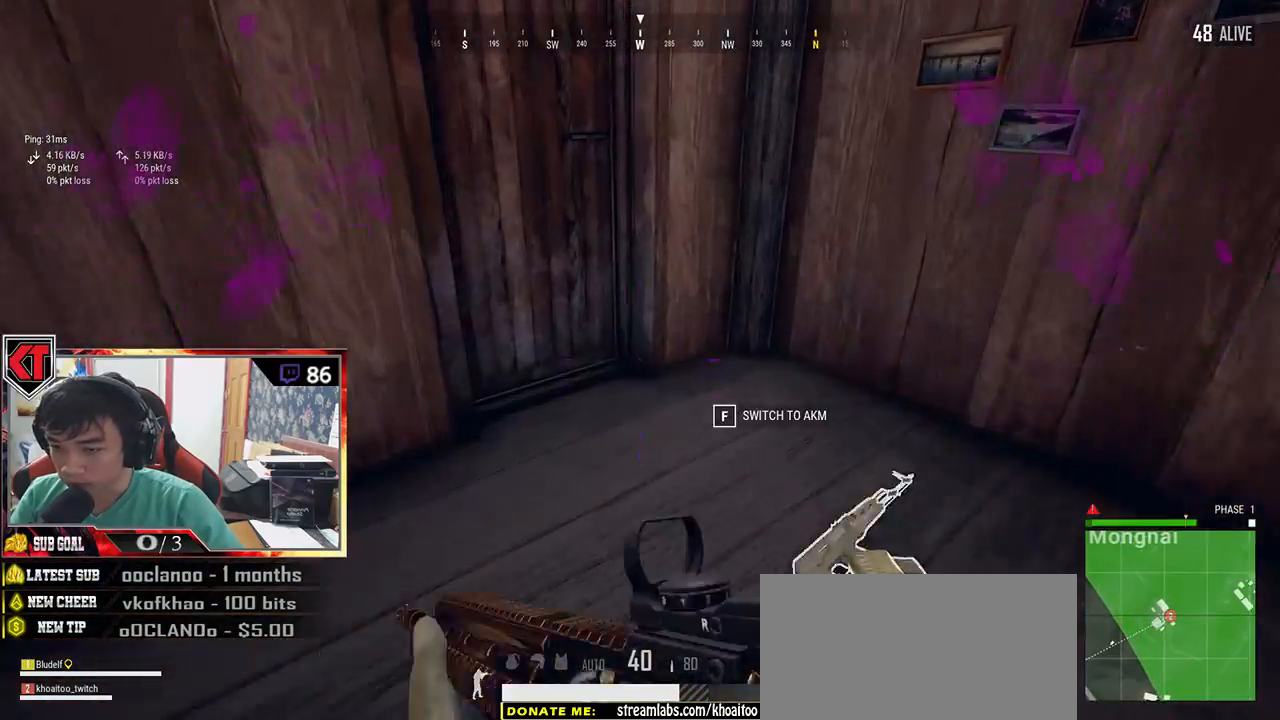
{"keys": ["d", "s"], "mouse": [], "events": [[34, "tab", "down"], [150, "tab", "up"], [184, "d", "down"], [217, "w", "up"], [434, "s", "down"]]}
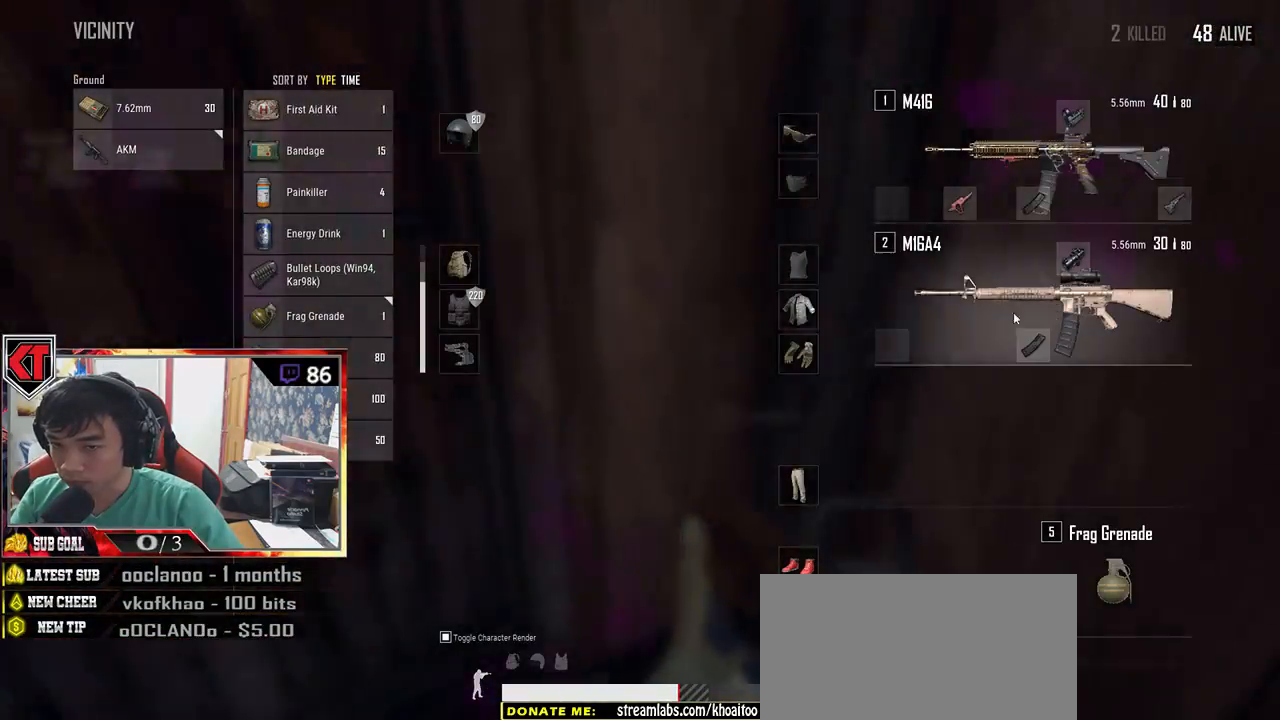
{"keys": ["a"], "mouse": [], "events": [[134, "a", "down"], [167, "d", "up"], [234, "s", "up"]]}
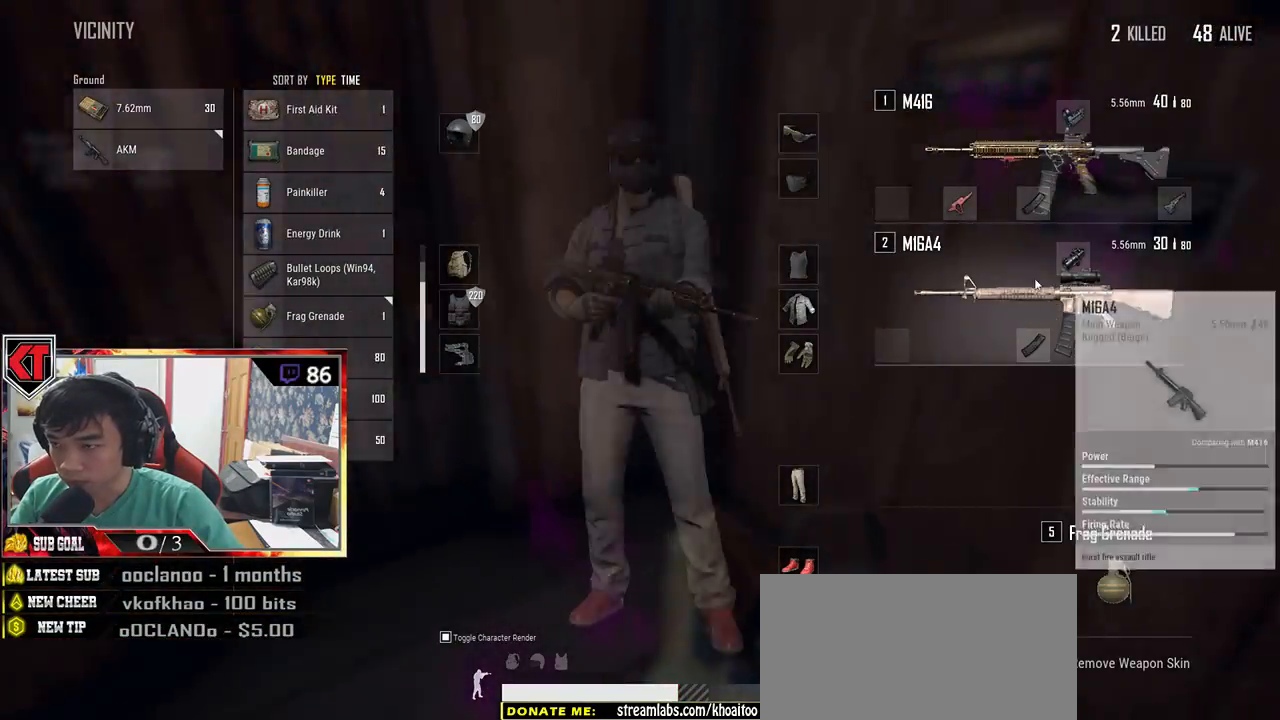
{"keys": ["f"], "mouse": [], "events": [[34, "w", "down"], [67, "a", "up"], [217, "tab", "down"], [334, "tab", "up"], [417, "f", "down"], [434, "w", "up"]]}